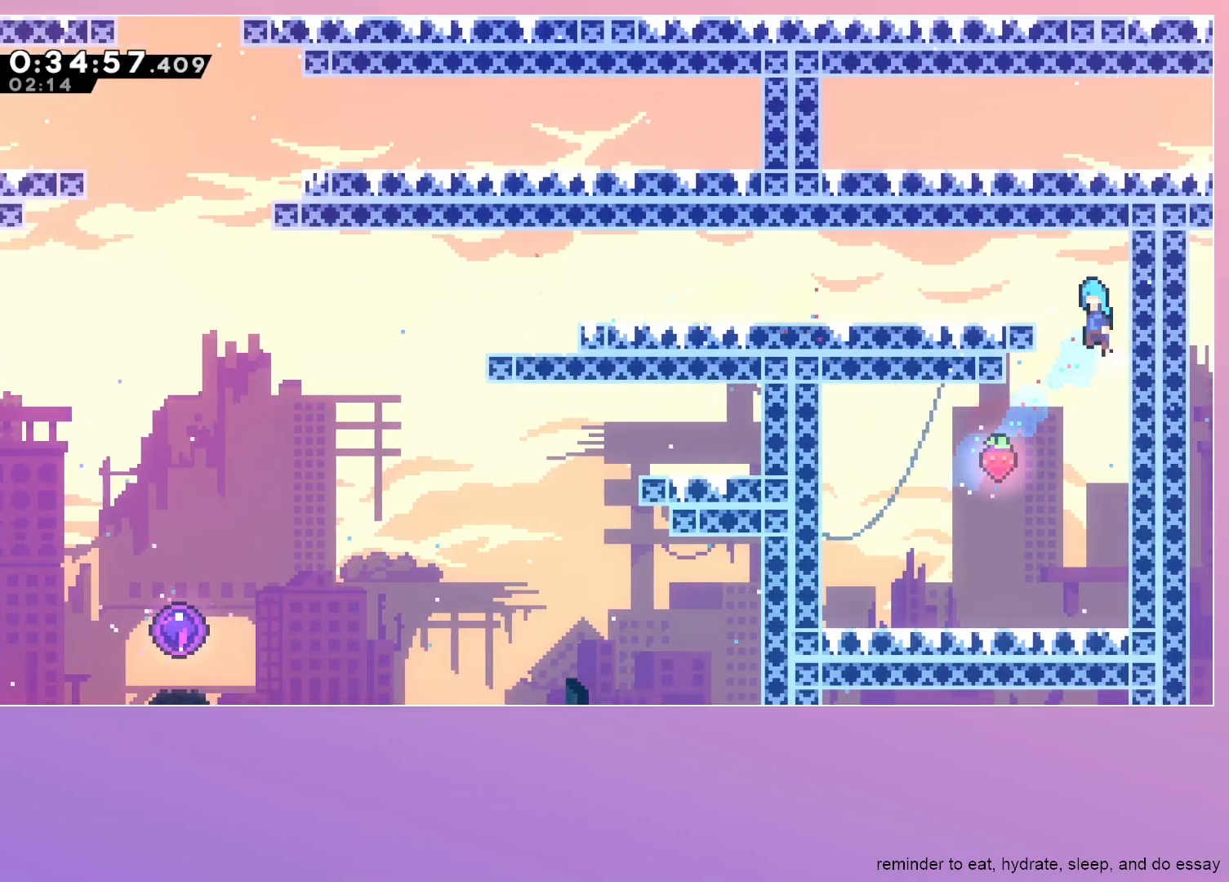
Gameplay with keyboard; each line is a JSON object with the keys held at the frame after it. "events" lists presses ("down") and releases ("up") of "dash", "down", "grab", "jump", "left", "menu", "right" and "up" between this image and that frame as [ms after this image, input, new state], when the widget could be followed in between. No other keys are recorded. Mouse input is not recorded. Key names are as the overlay labels them; some are game actions (e.g. jump) rather than physical keys.
{"keys": ["left"], "events": [[100, "jump", "up"], [367, "dash", "down"], [467, "dash", "up"], [467, "grab", "up"]]}
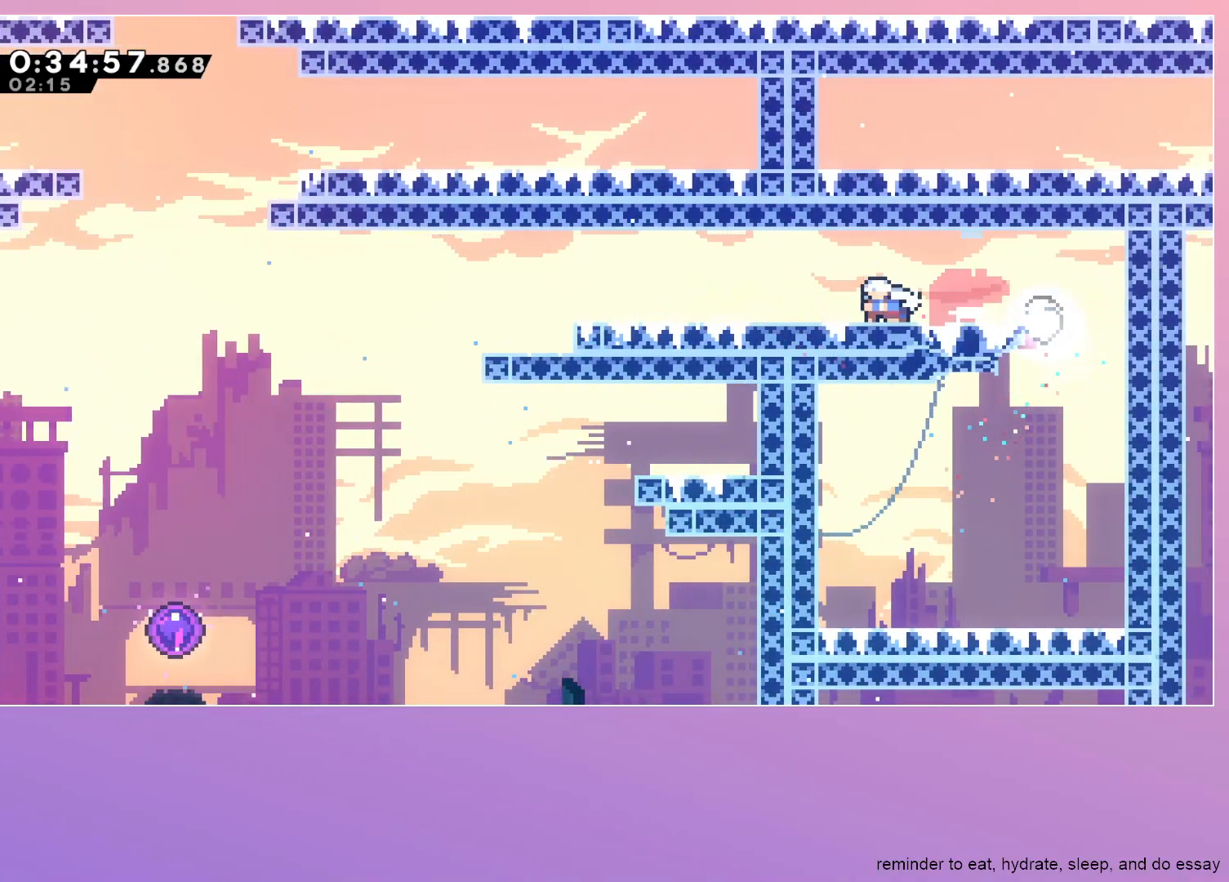
{"keys": ["dash", "down", "left"], "events": [[17, "down", "down"], [67, "dash", "down"], [100, "jump", "down"], [200, "jump", "up"], [250, "dash", "up"], [383, "dash", "down"]]}
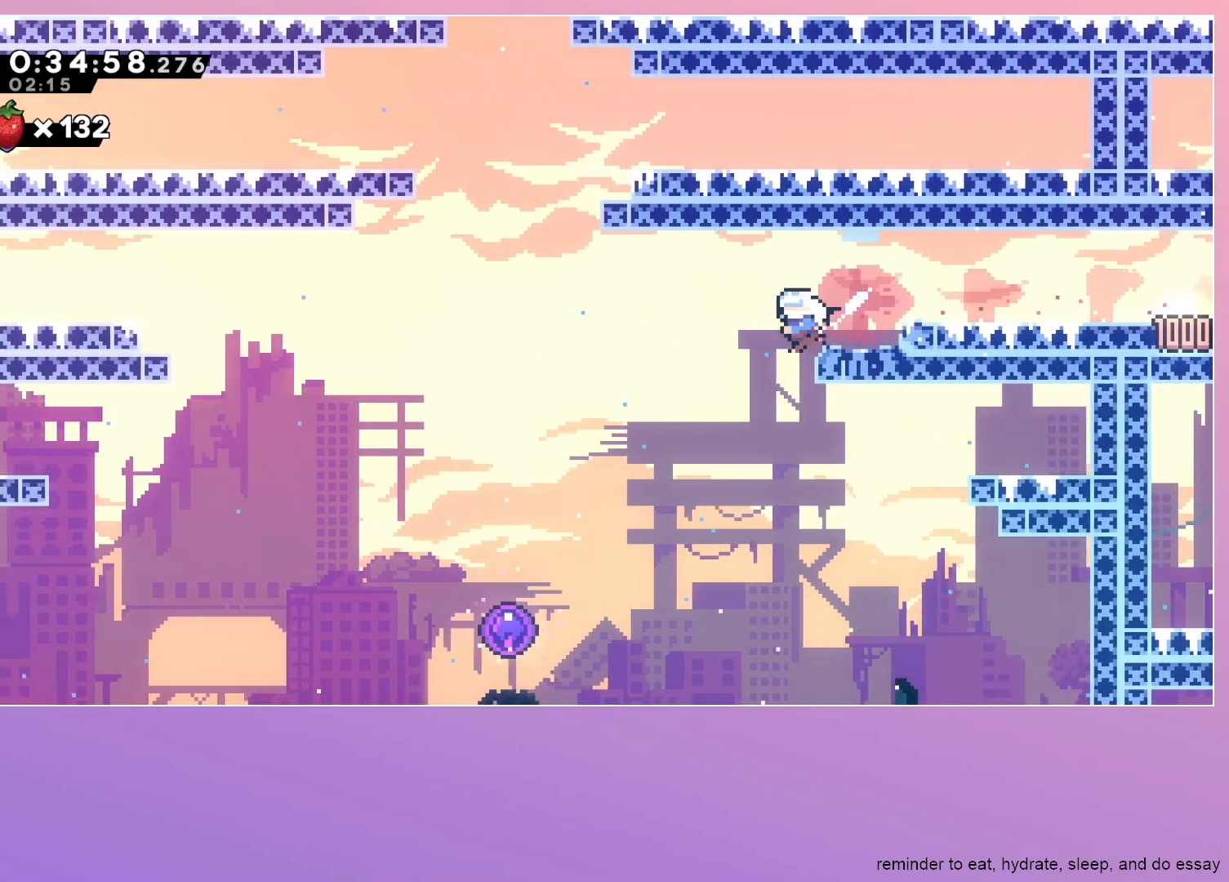
{"keys": ["down", "left"], "events": [[33, "dash", "up"], [167, "down", "up"], [267, "down", "down"], [317, "down", "up"], [417, "down", "down"]]}
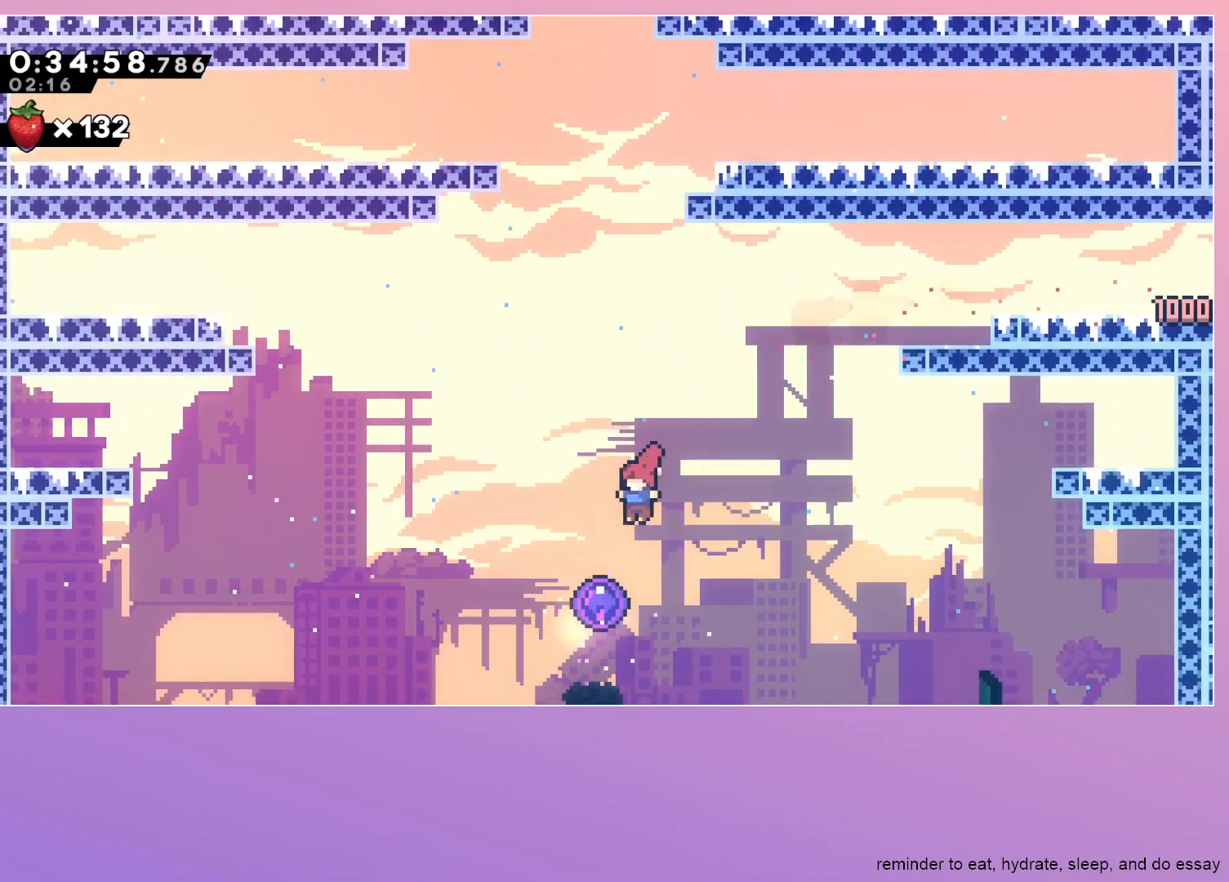
{"keys": [], "events": [[133, "left", "up"], [183, "down", "up"]]}
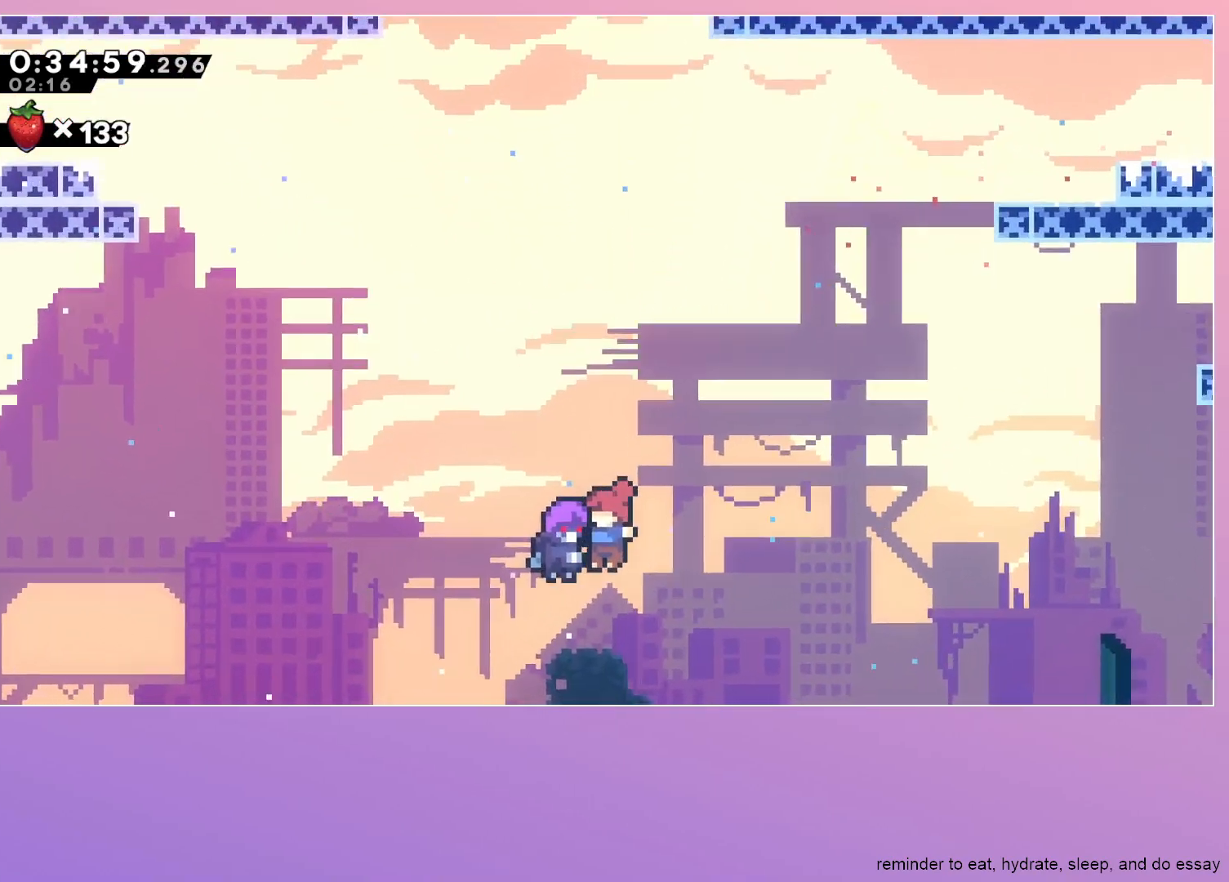
{"keys": [], "events": []}
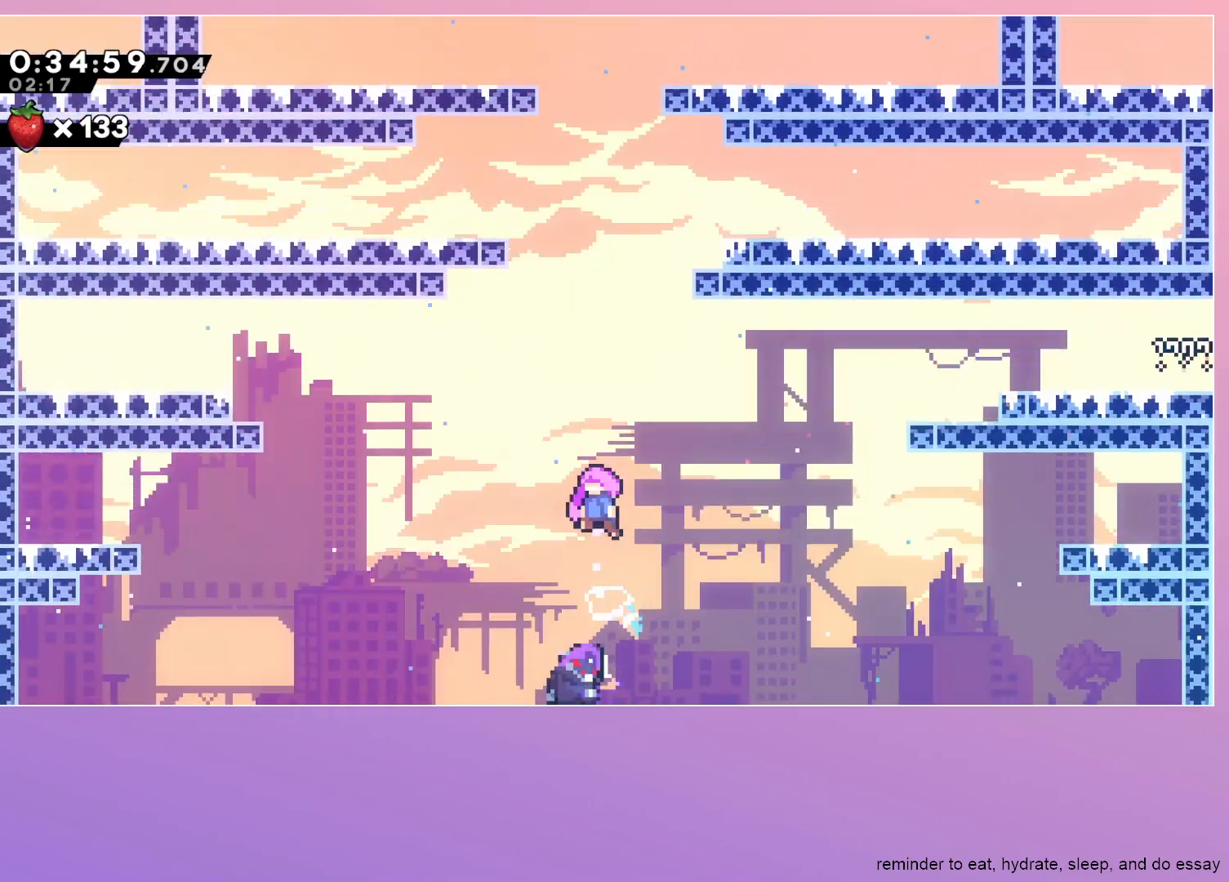
{"keys": [], "events": []}
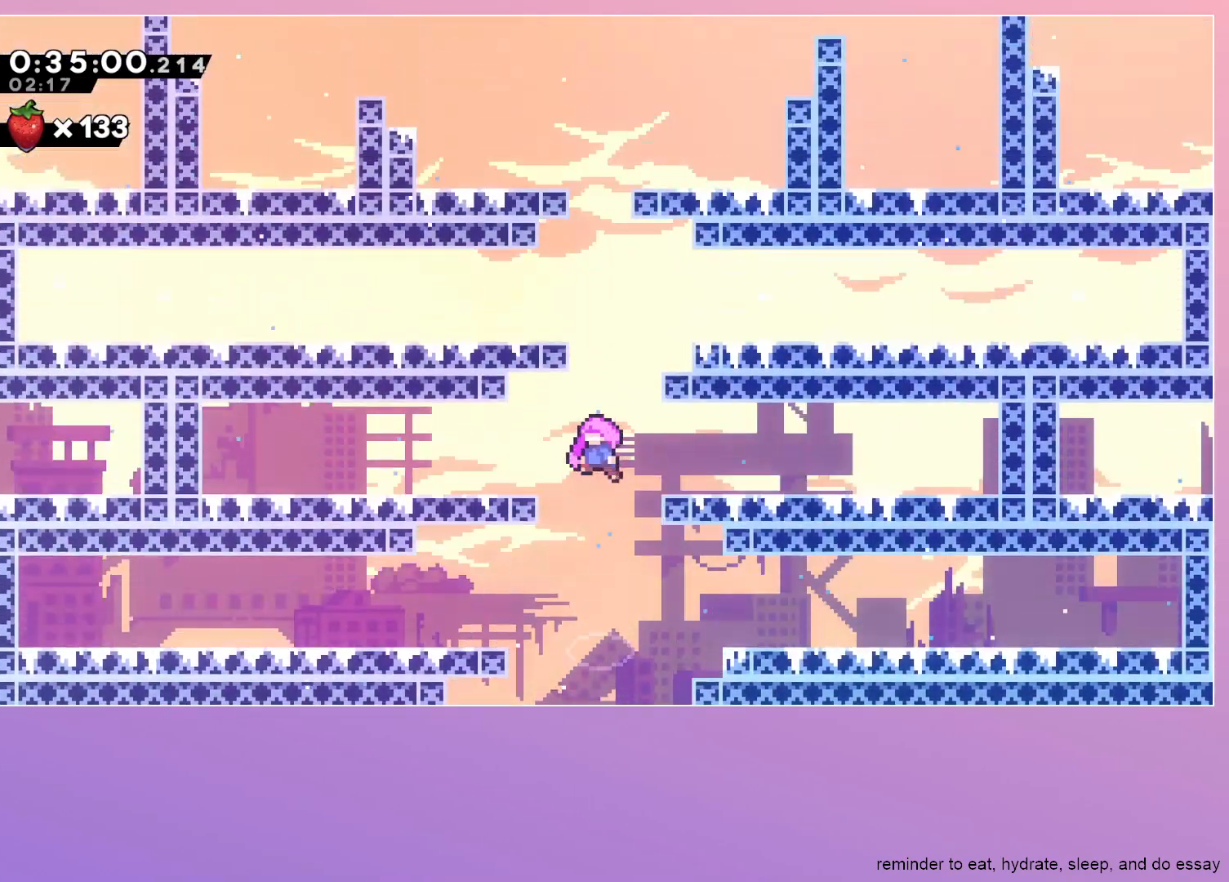
{"keys": [], "events": []}
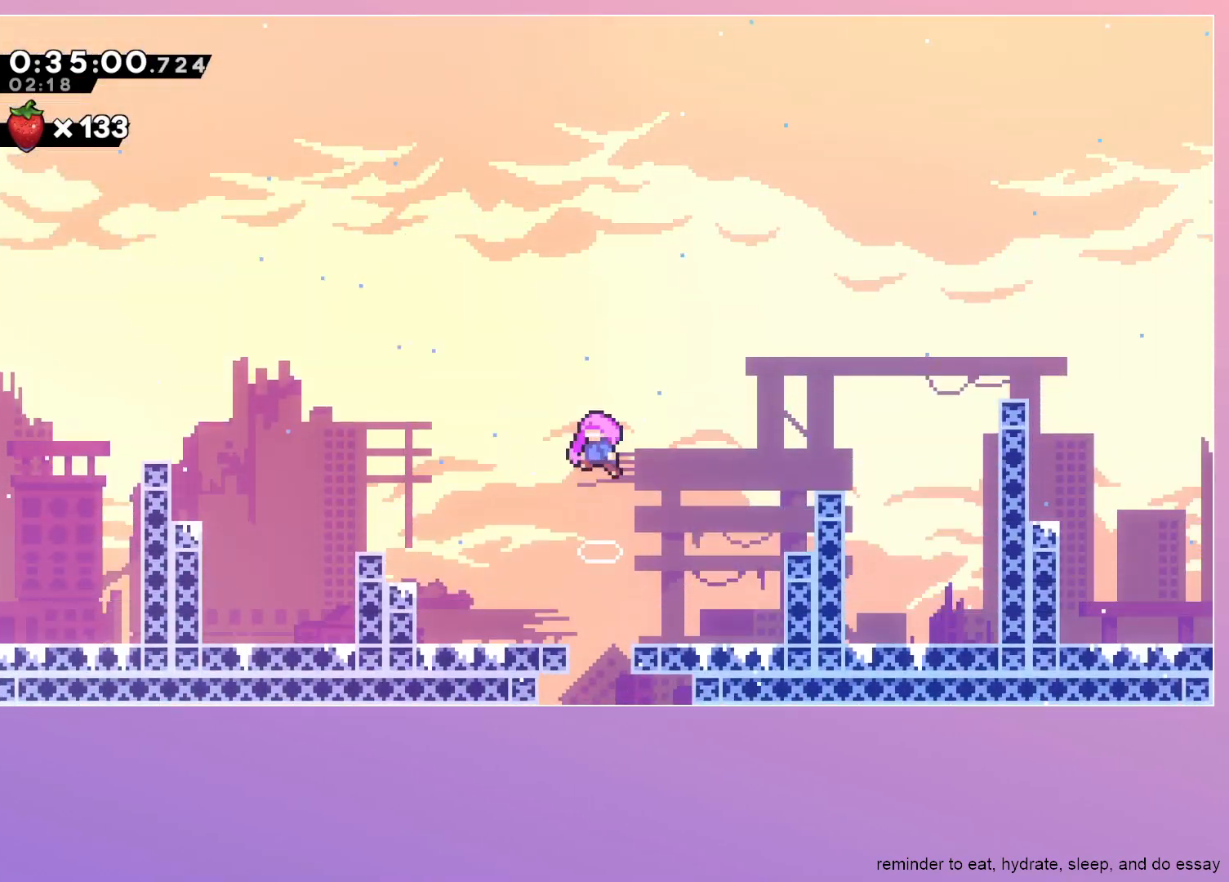
{"keys": [], "events": []}
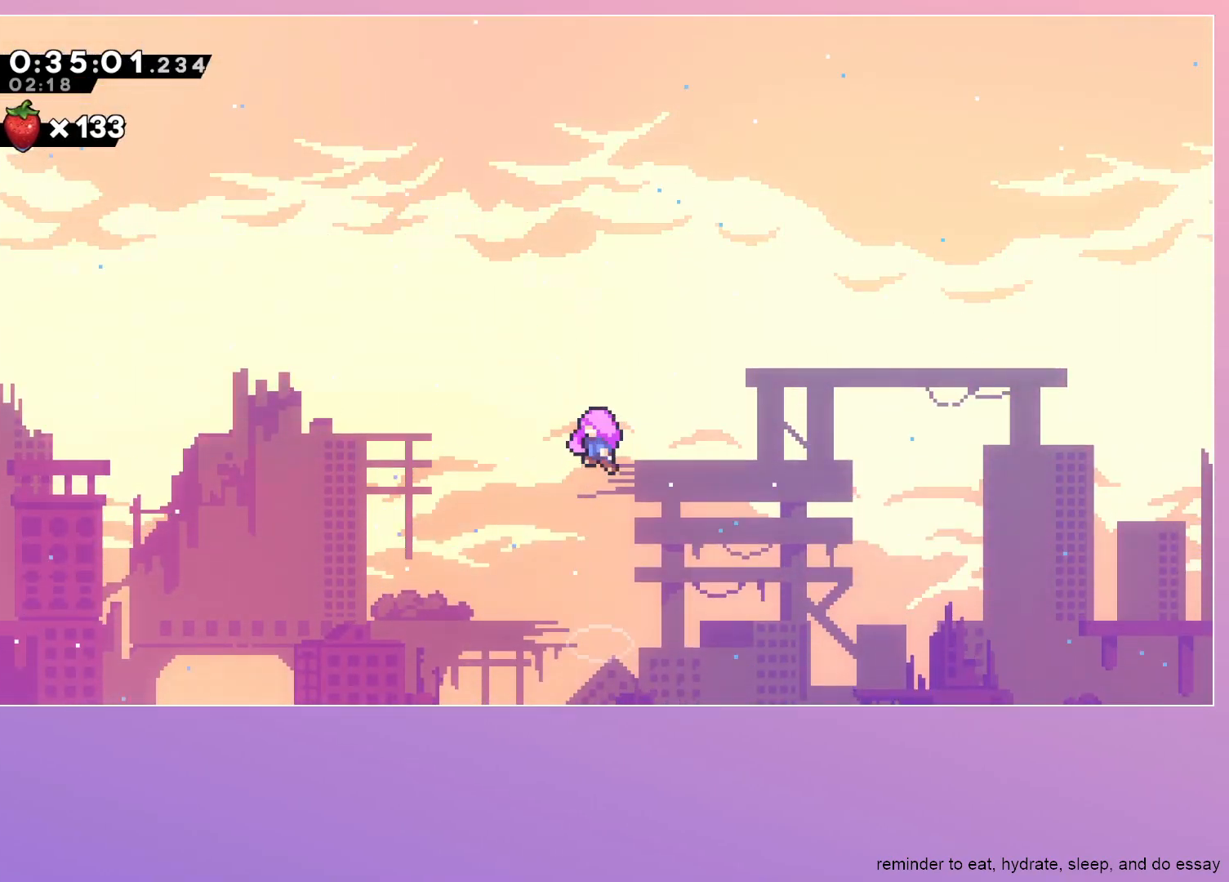
{"keys": [], "events": []}
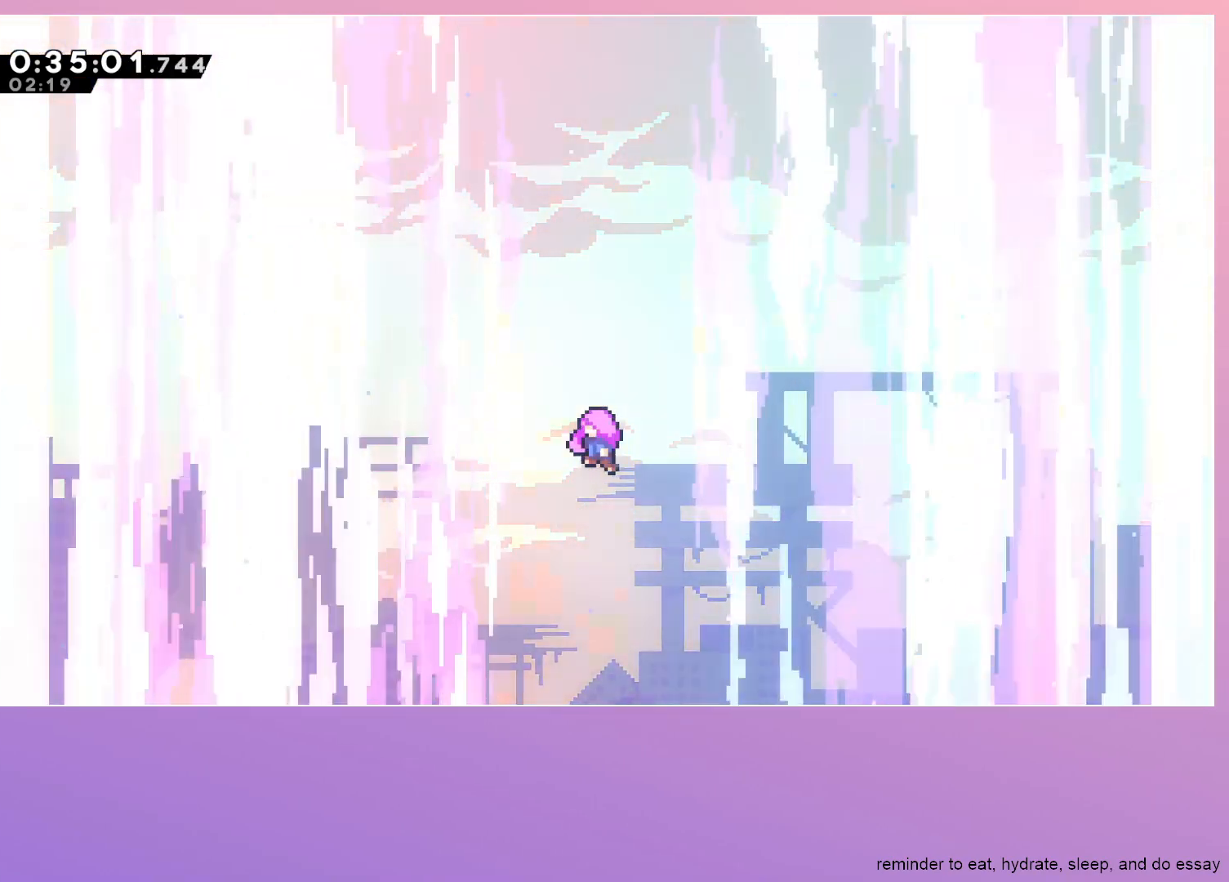
{"keys": [], "events": []}
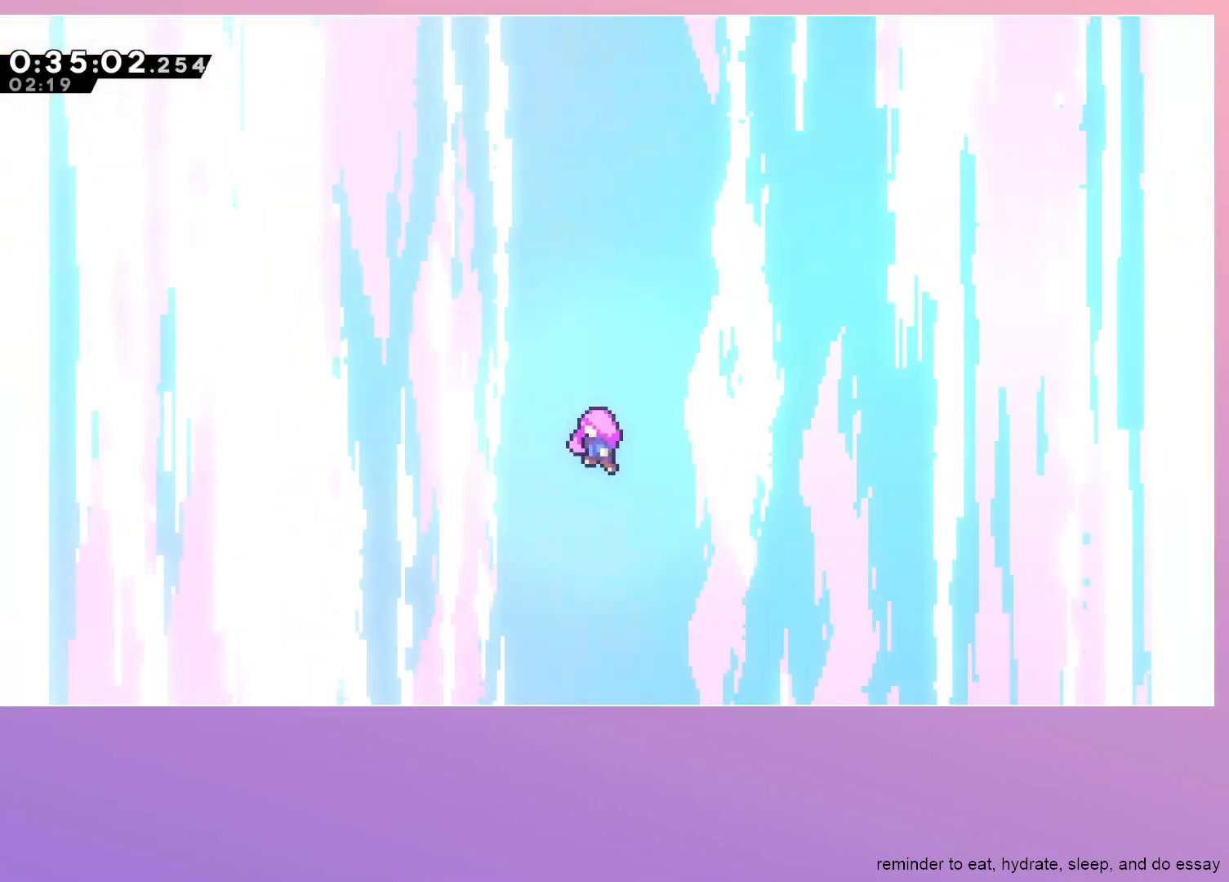
{"keys": ["menu"], "events": [[483, "menu", "down"]]}
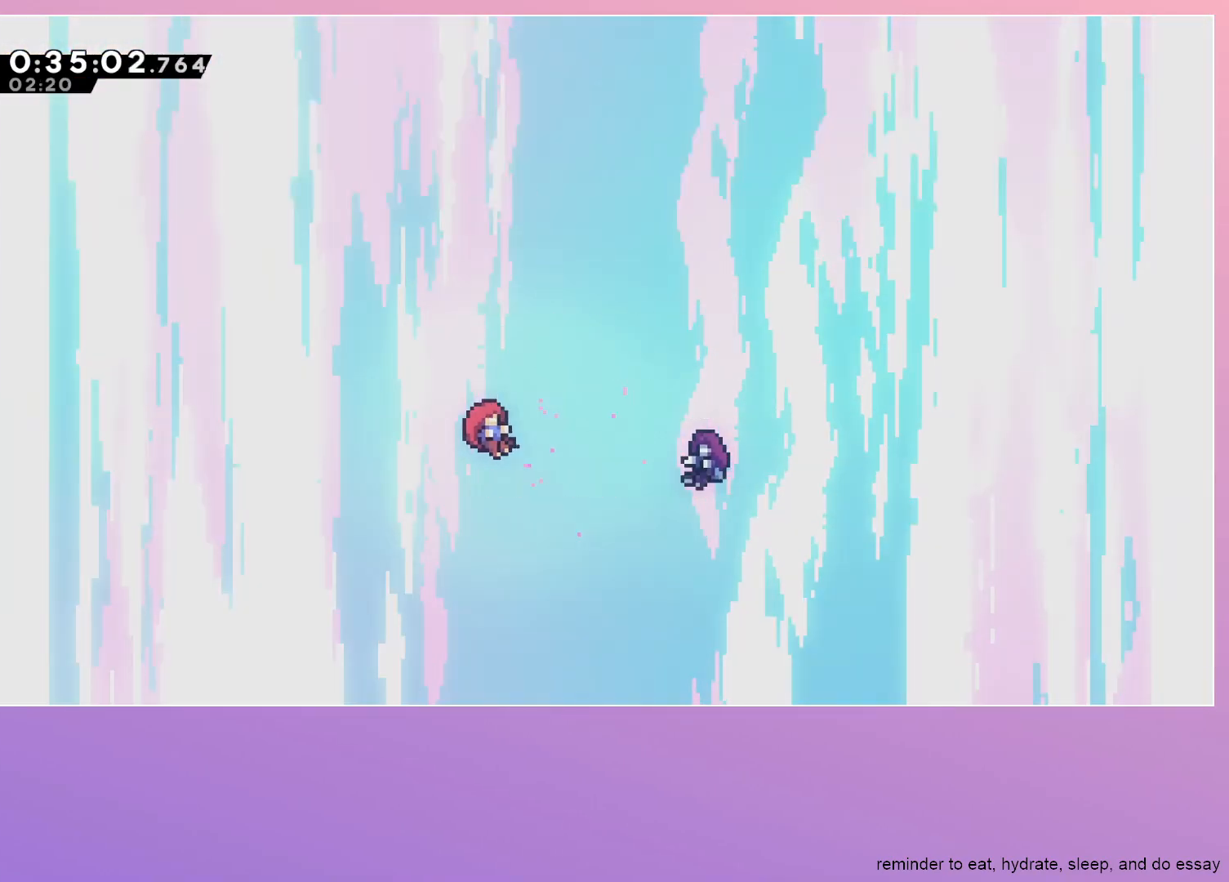
{"keys": [], "events": [[67, "menu", "up"]]}
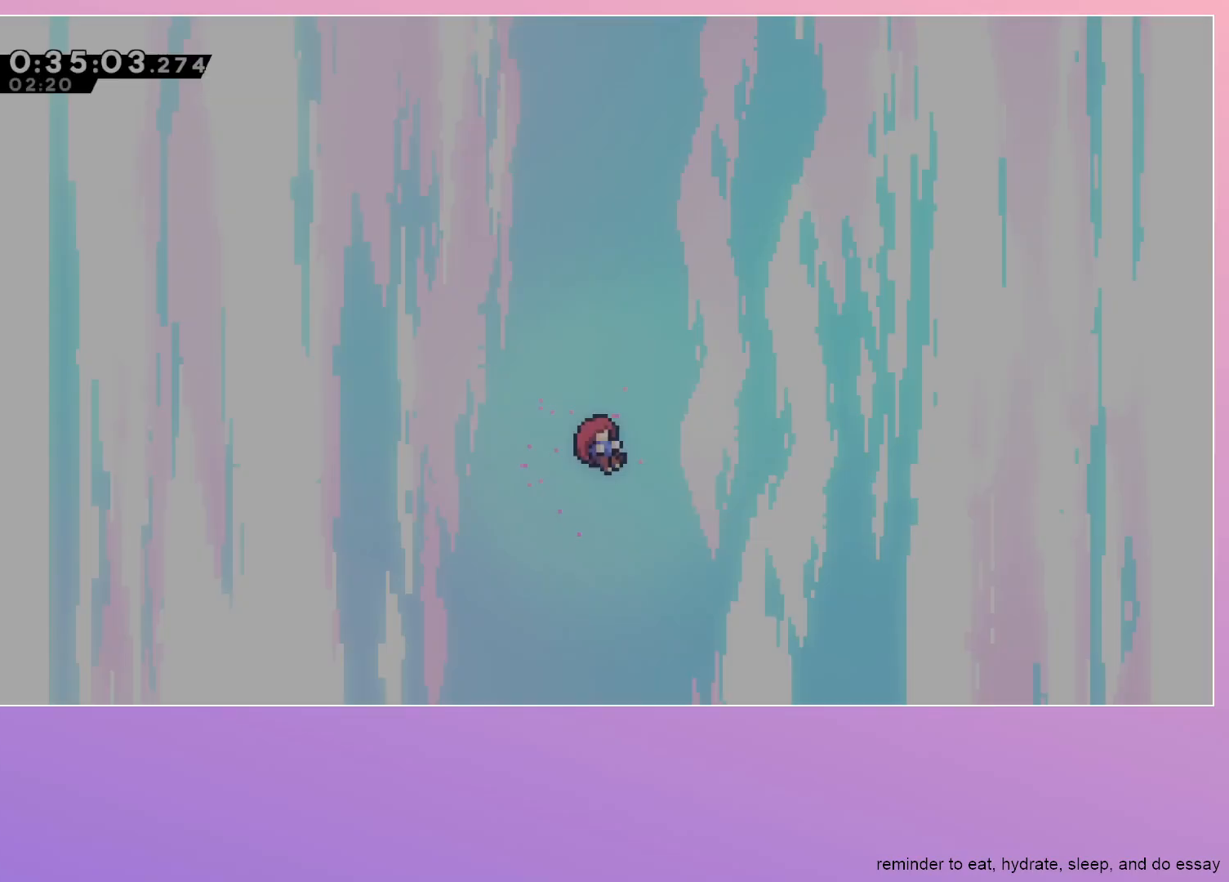
{"keys": [], "events": []}
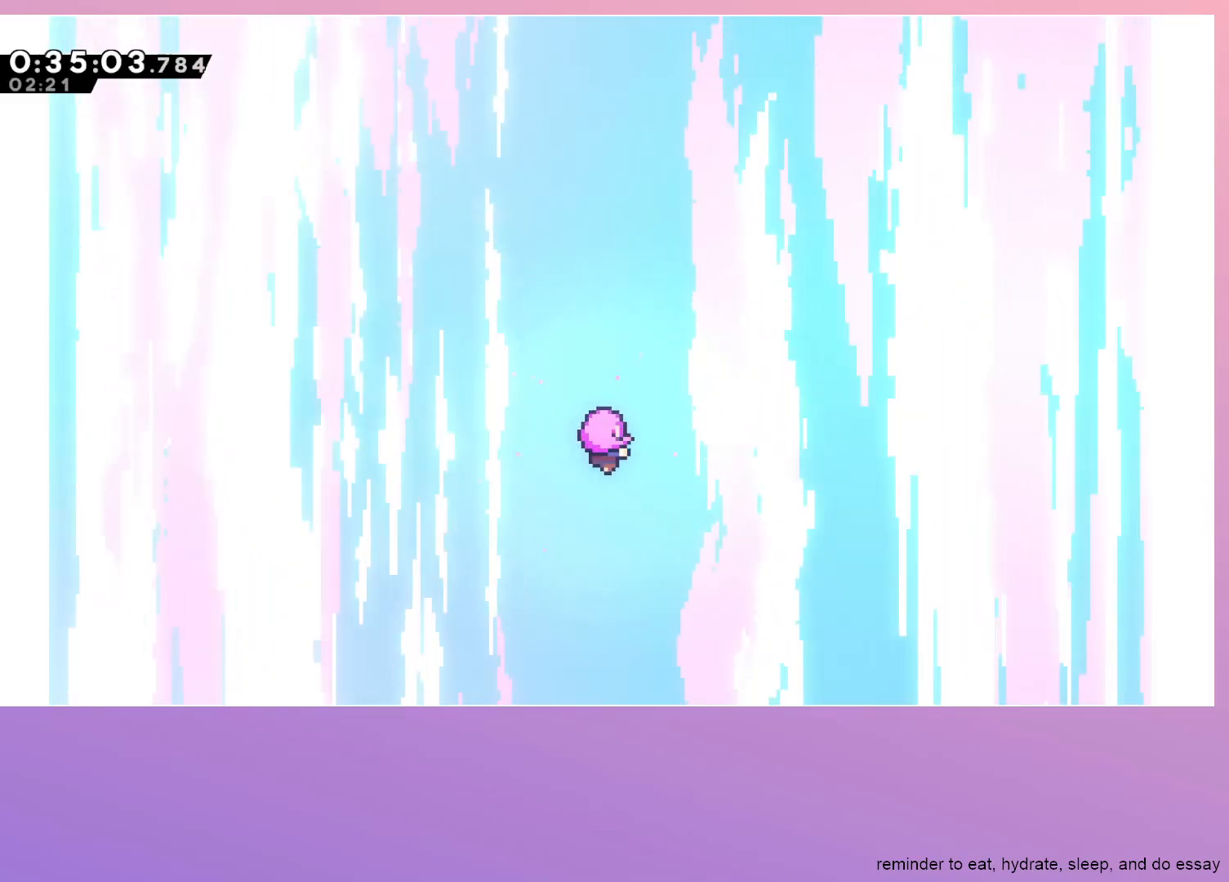
{"keys": ["down", "right"], "events": [[383, "down", "down"], [383, "right", "down"]]}
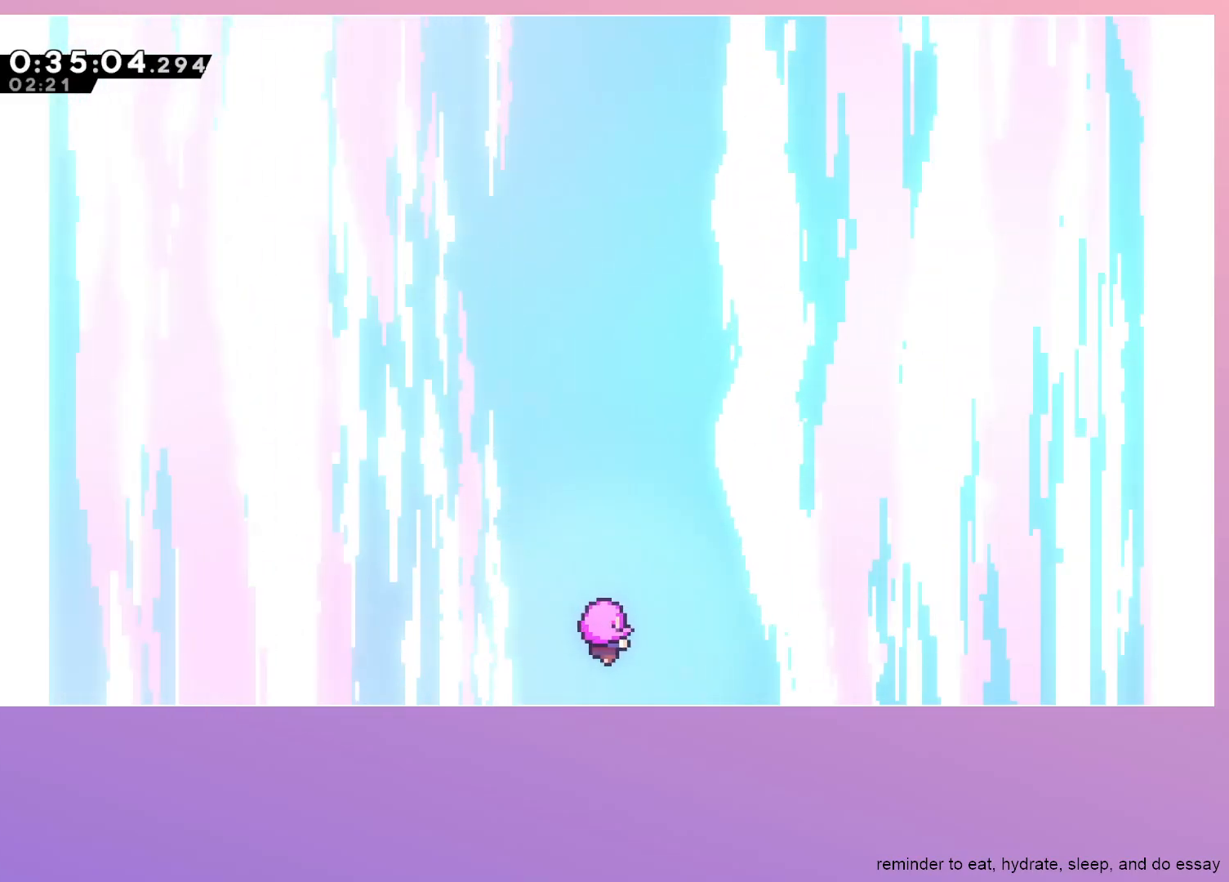
{"keys": ["down", "right"], "events": []}
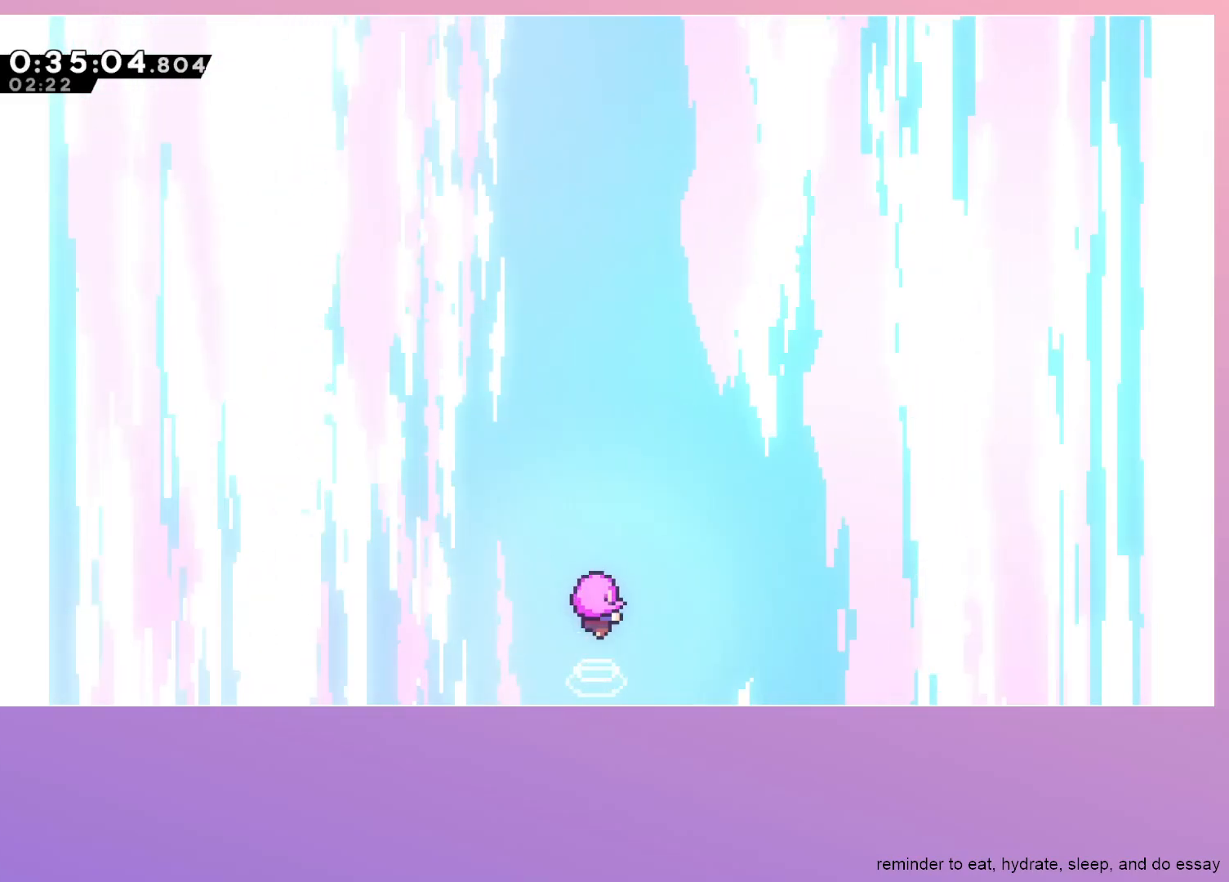
{"keys": ["down", "right"], "events": []}
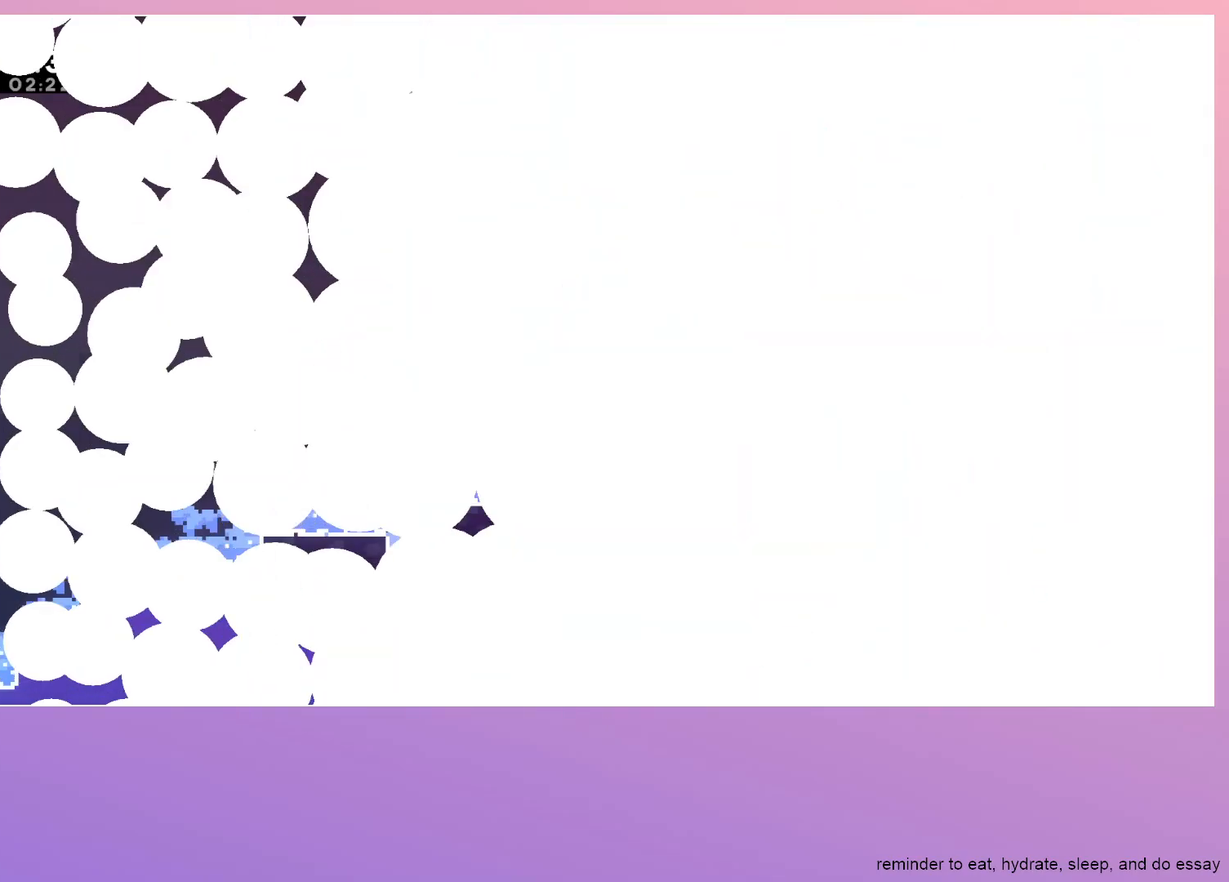
{"keys": ["down", "right"], "events": []}
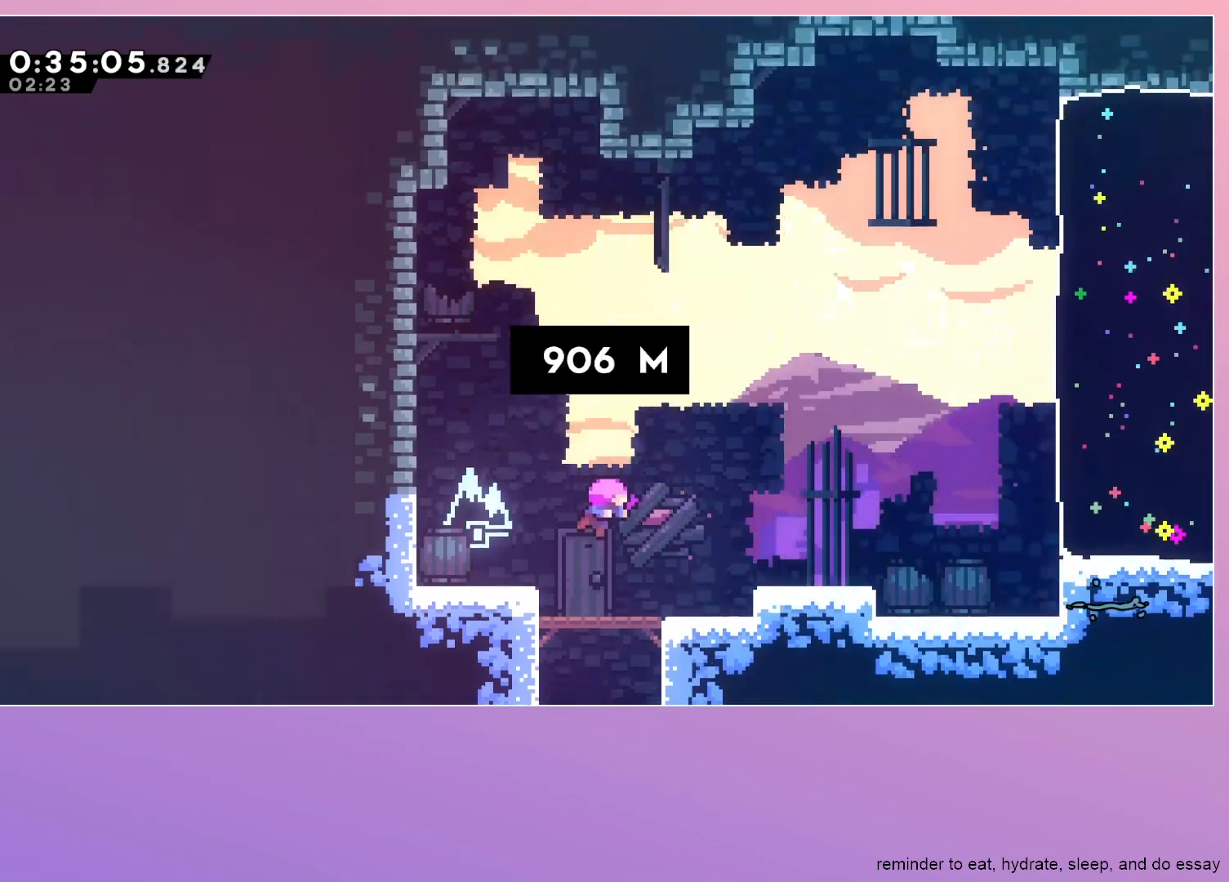
{"keys": ["down", "right"], "events": []}
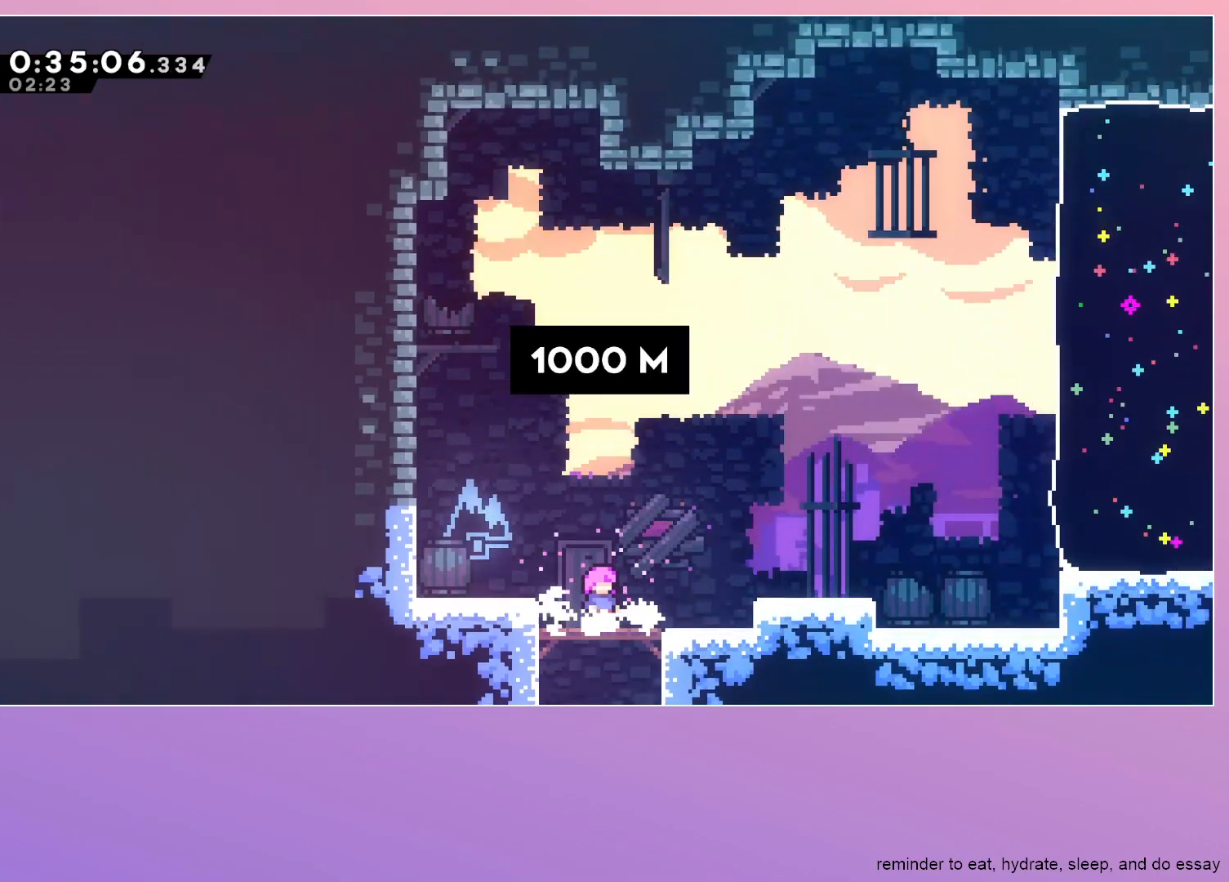
{"keys": ["grab", "jump", "right"], "events": [[150, "dash", "down"], [183, "dash", "up"], [183, "grab", "down"], [183, "jump", "down"], [333, "down", "up"]]}
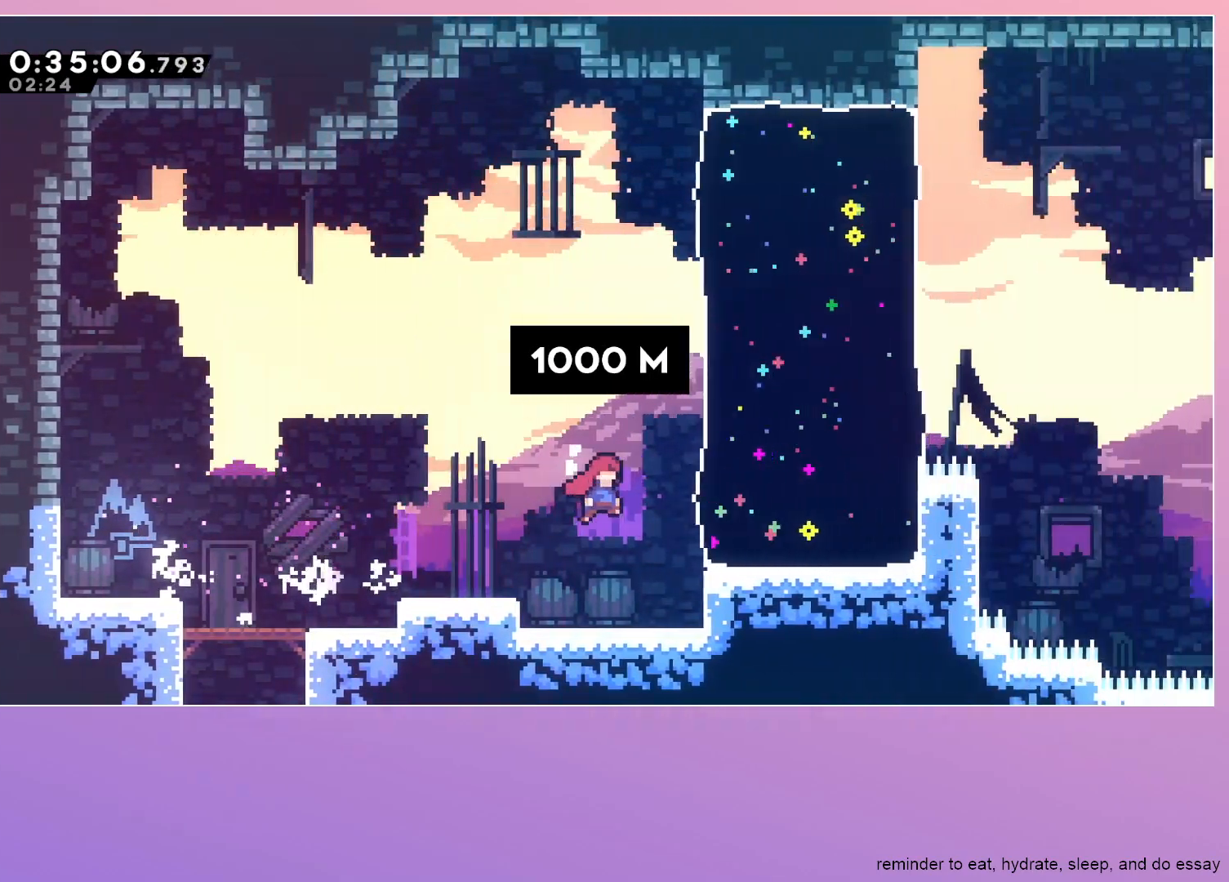
{"keys": ["right"], "events": [[250, "dash", "down"], [250, "grab", "up"], [300, "jump", "up"], [383, "dash", "up"]]}
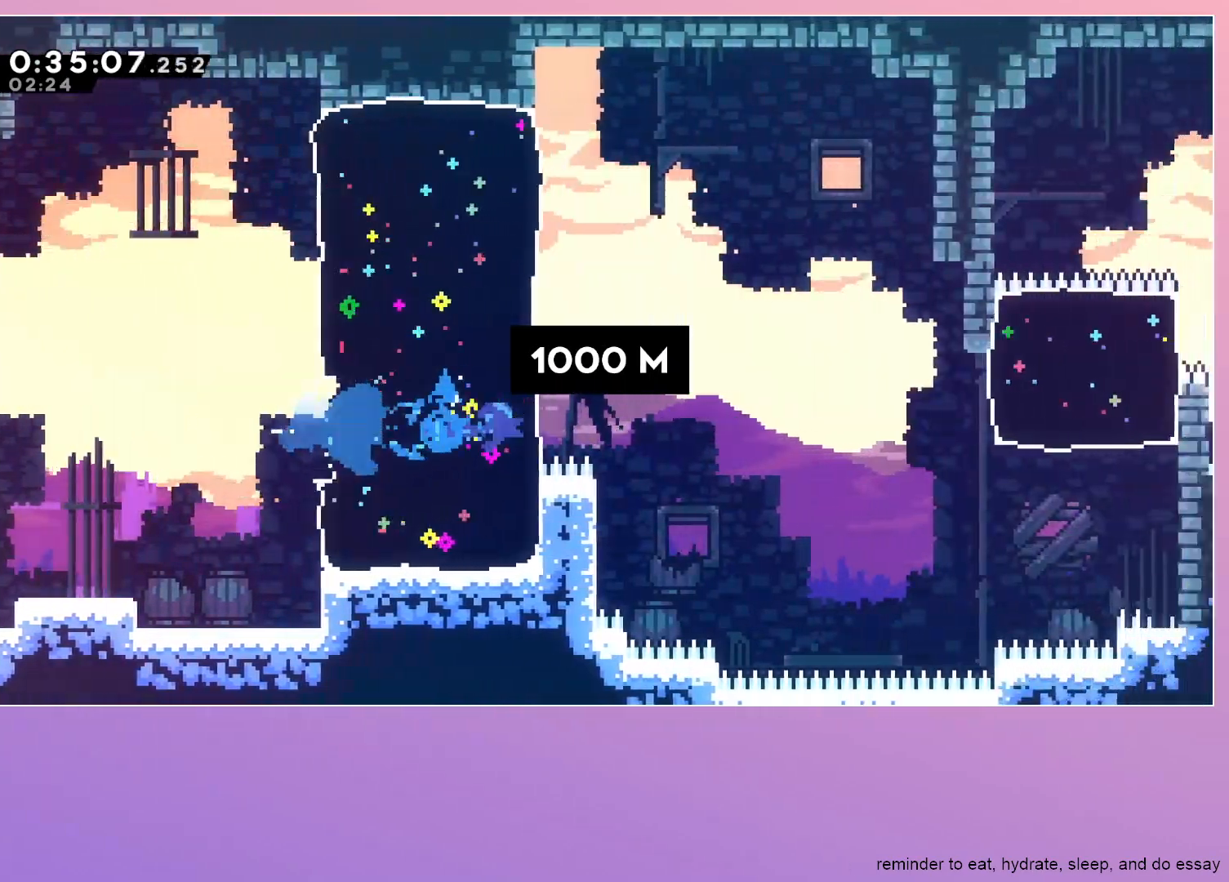
{"keys": ["right"], "events": [[33, "jump", "down"], [267, "down", "down"], [317, "dash", "down"], [400, "jump", "up"], [450, "dash", "up"], [450, "down", "up"]]}
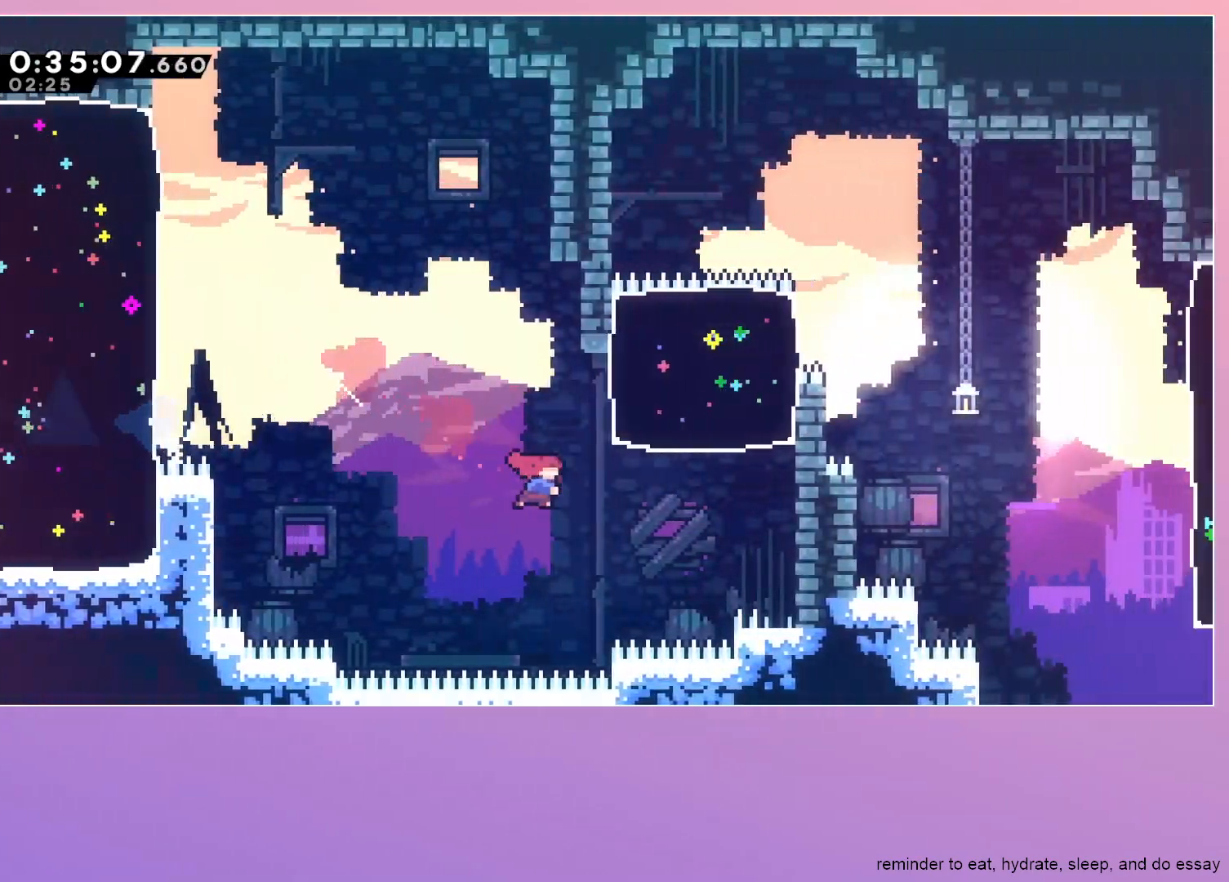
{"keys": ["jump", "right"], "events": [[100, "dash", "down"], [100, "up", "down"], [233, "dash", "up"], [233, "up", "up"], [417, "jump", "down"]]}
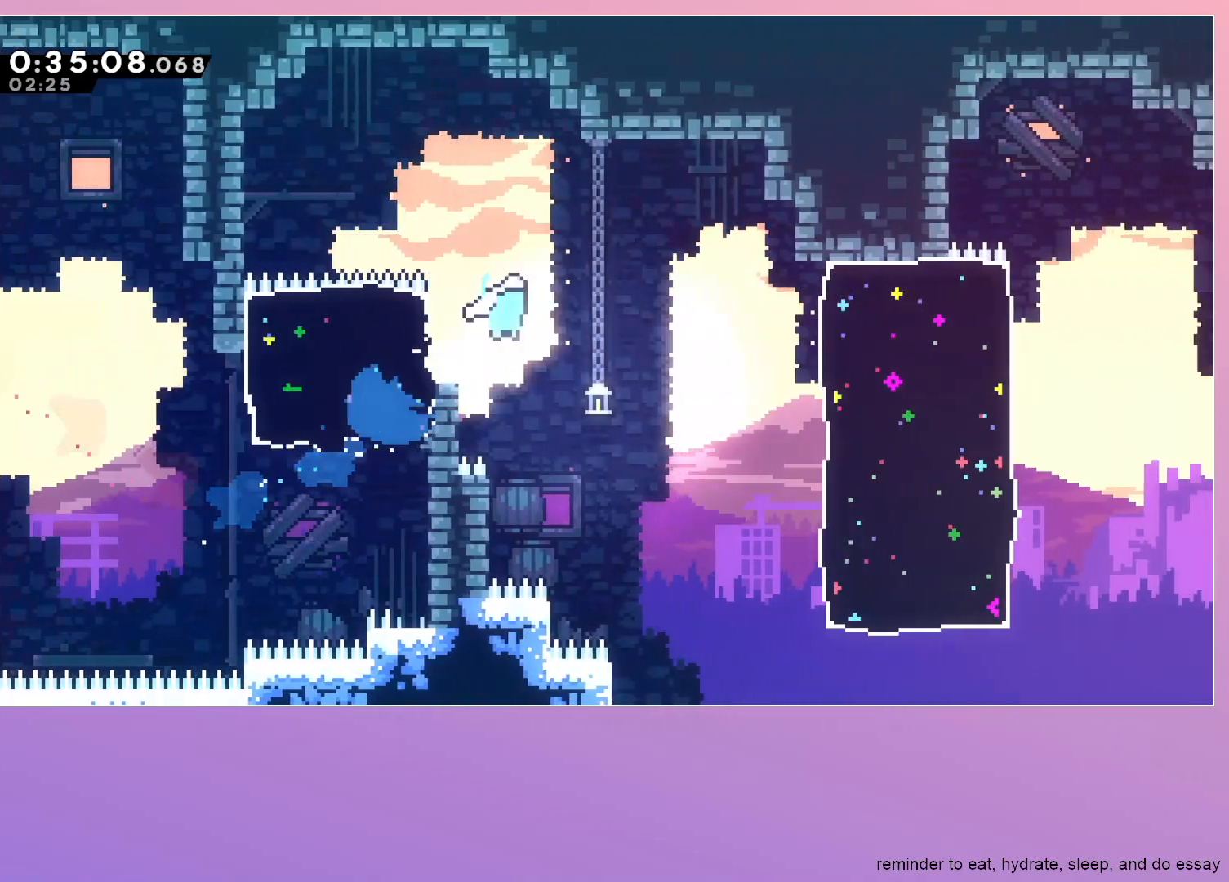
{"keys": ["dash", "right"], "events": [[17, "down", "down"], [67, "dash", "down"], [117, "jump", "up"], [200, "dash", "up"], [300, "down", "up"], [400, "dash", "down"]]}
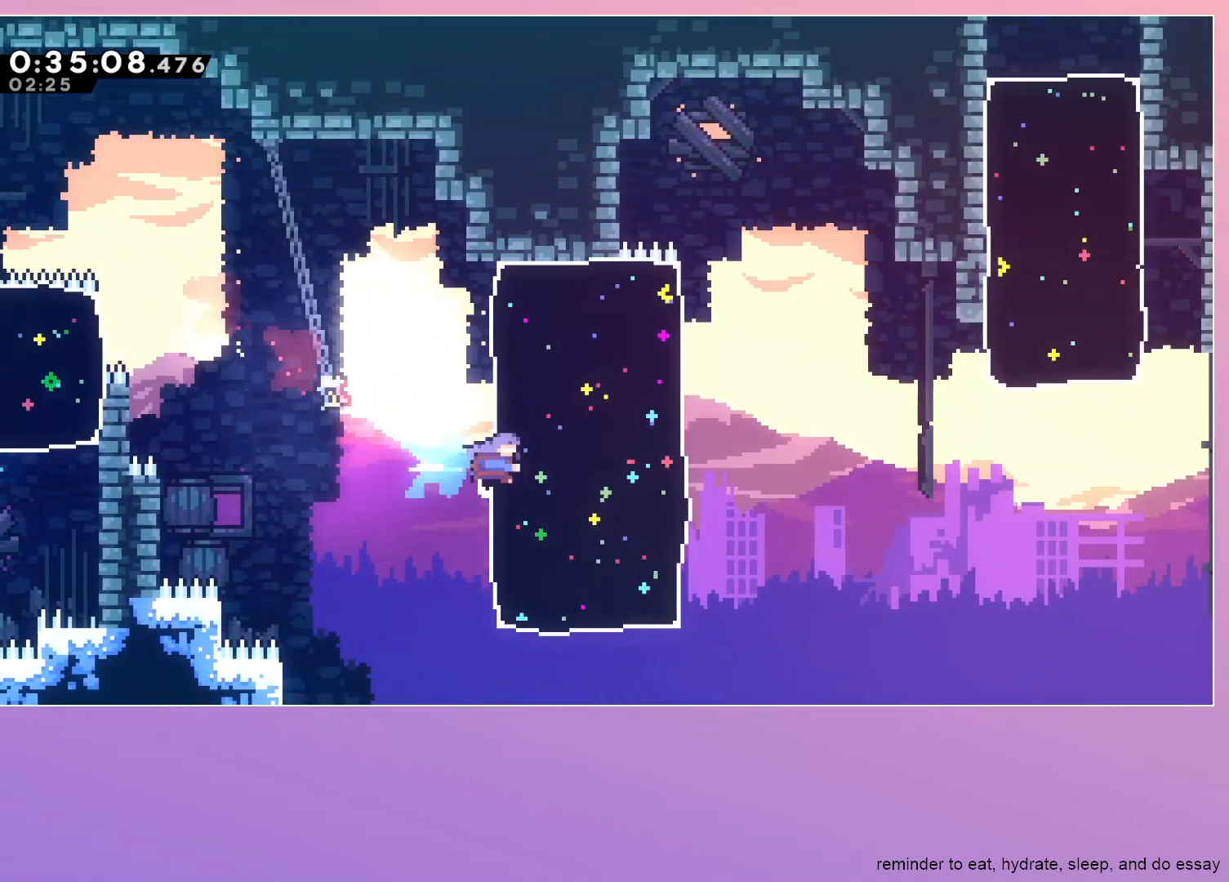
{"keys": ["dash", "jump", "right"], "events": [[33, "dash", "up"], [317, "dash", "down"], [400, "jump", "down"]]}
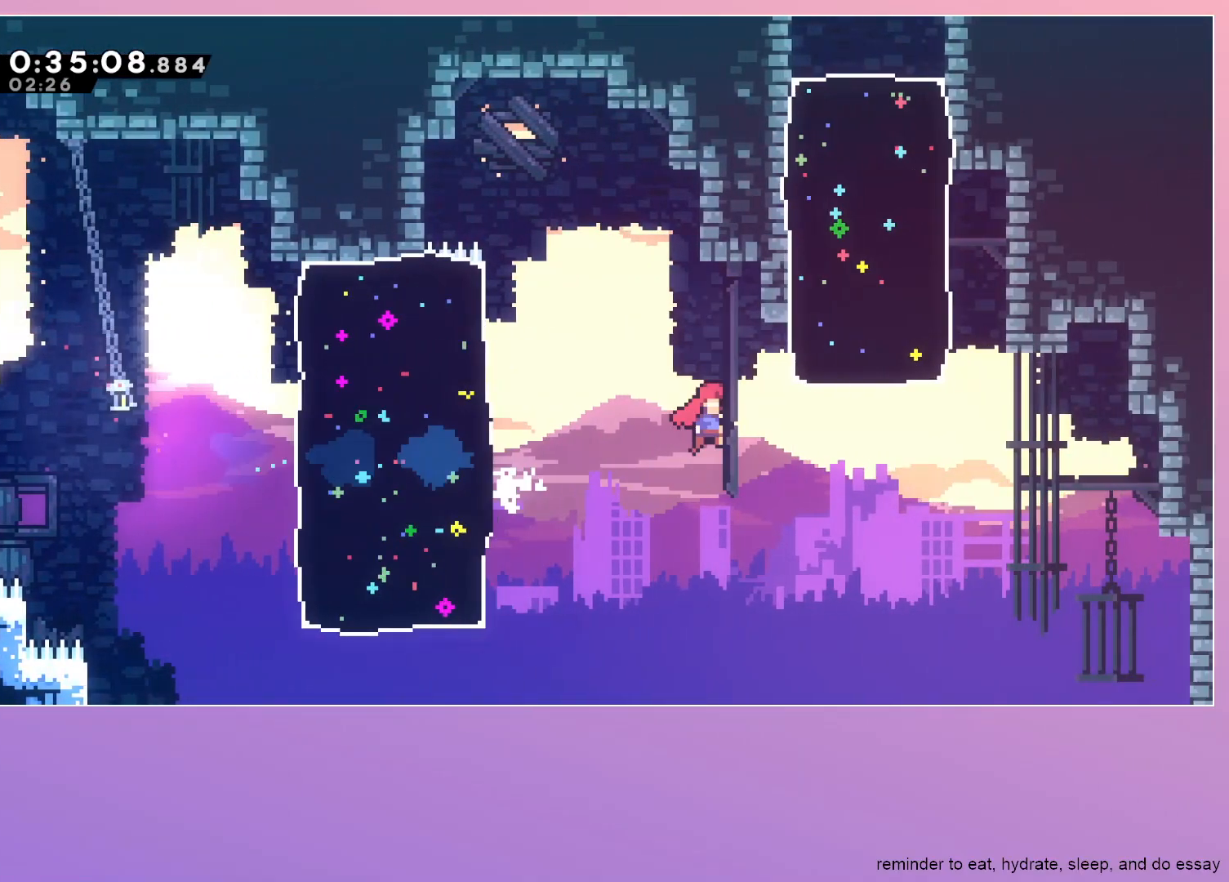
{"keys": ["up"], "events": [[50, "jump", "up"], [83, "dash", "up"], [150, "right", "up"], [183, "dash", "down"], [183, "up", "down"], [367, "dash", "up"]]}
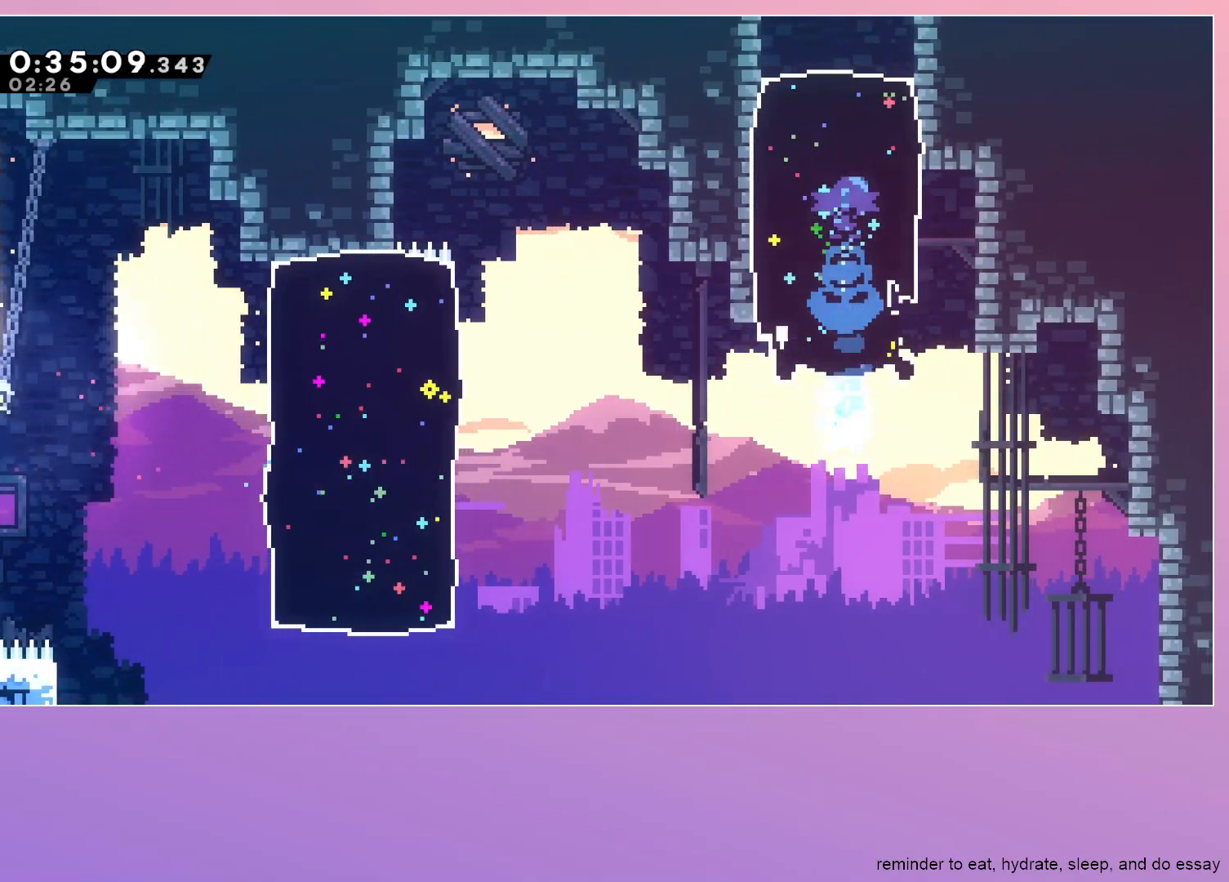
{"keys": ["right", "up"], "events": [[250, "dash", "down"], [250, "right", "down"], [383, "dash", "up"]]}
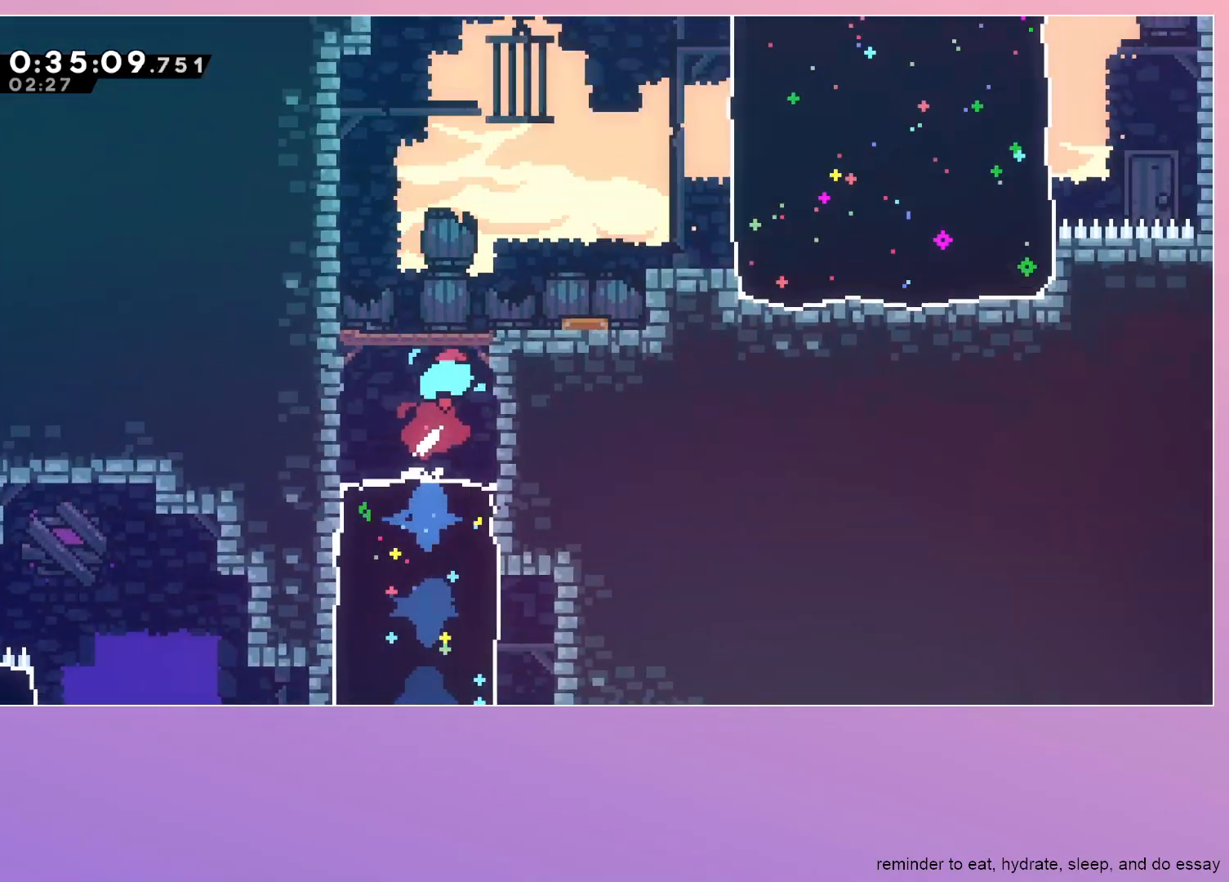
{"keys": ["right", "up"], "events": []}
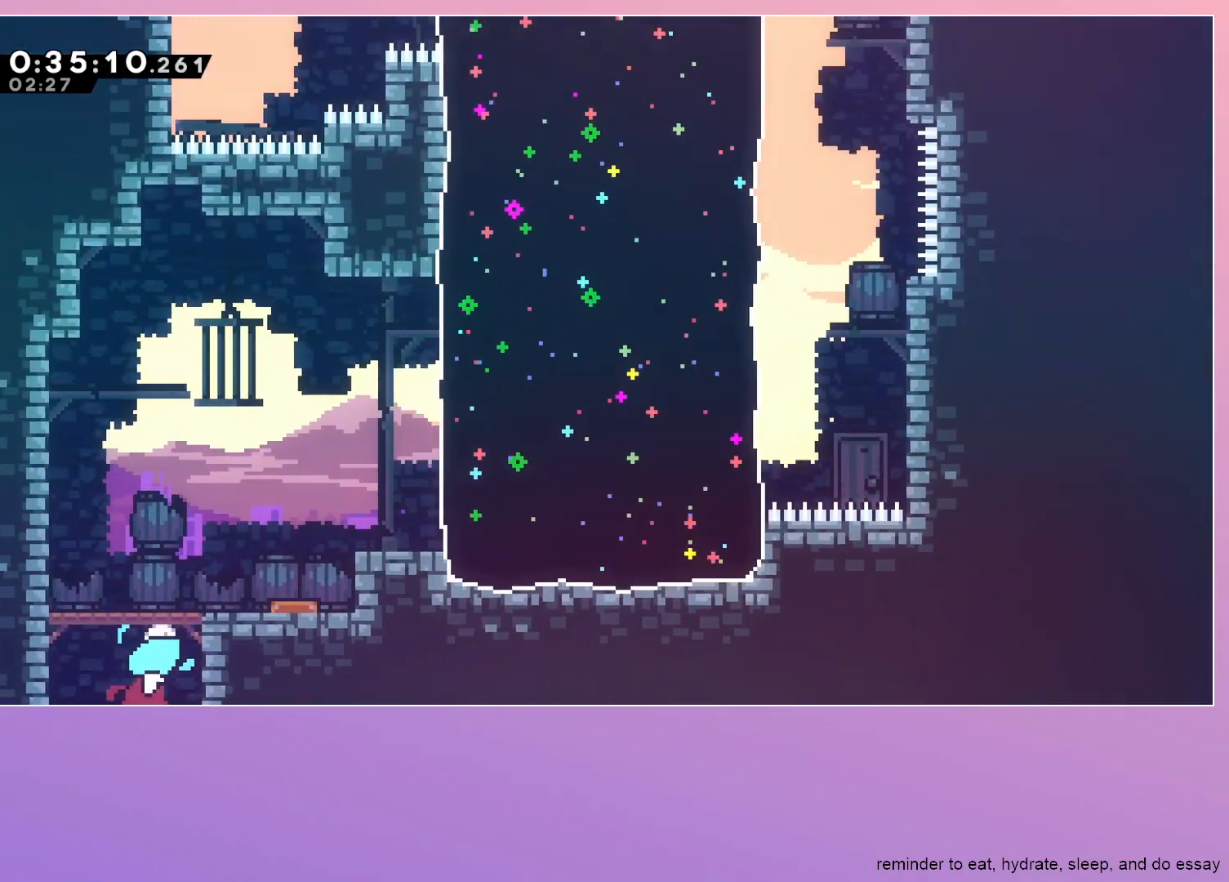
{"keys": ["right", "up"], "events": [[283, "dash", "down"], [417, "dash", "up"]]}
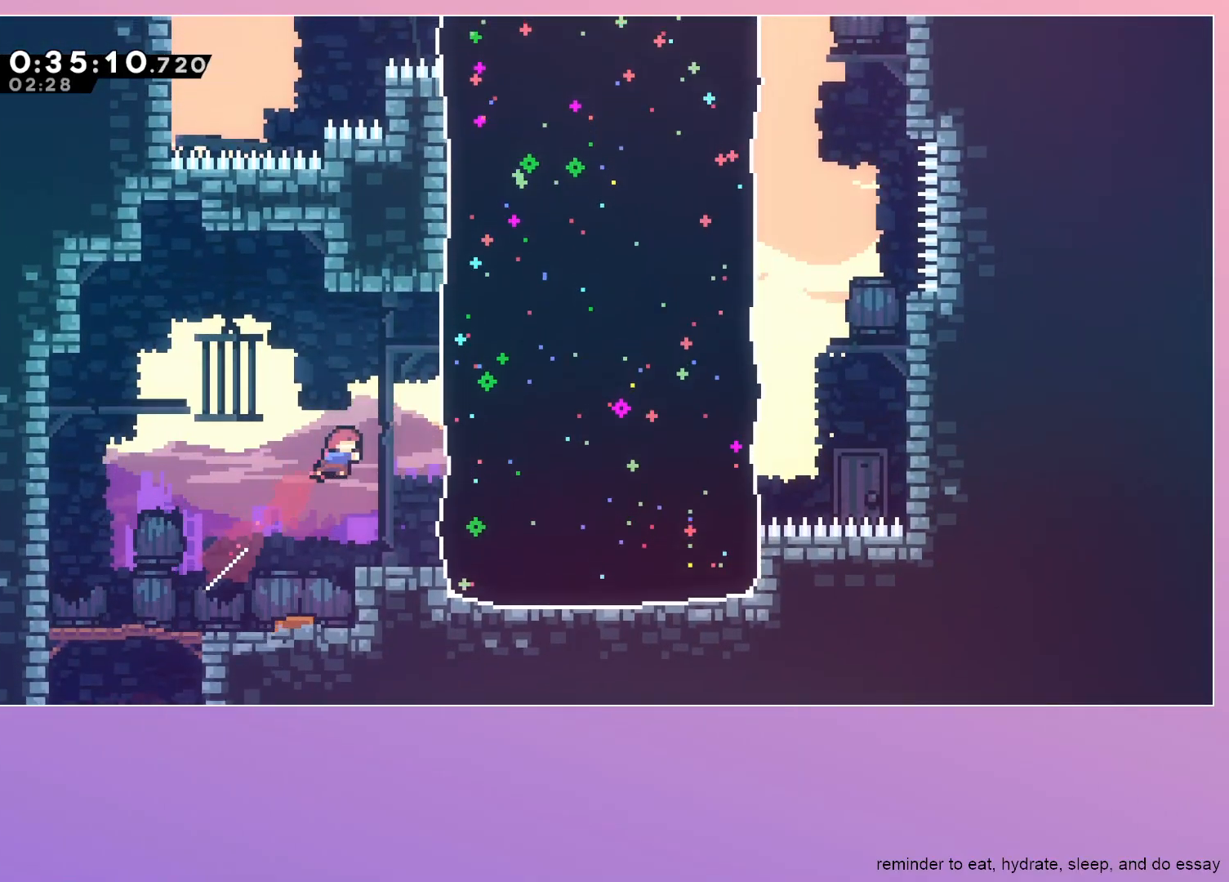
{"keys": ["left", "up"], "events": [[17, "dash", "down"], [167, "dash", "up"], [200, "right", "up"], [300, "left", "down"]]}
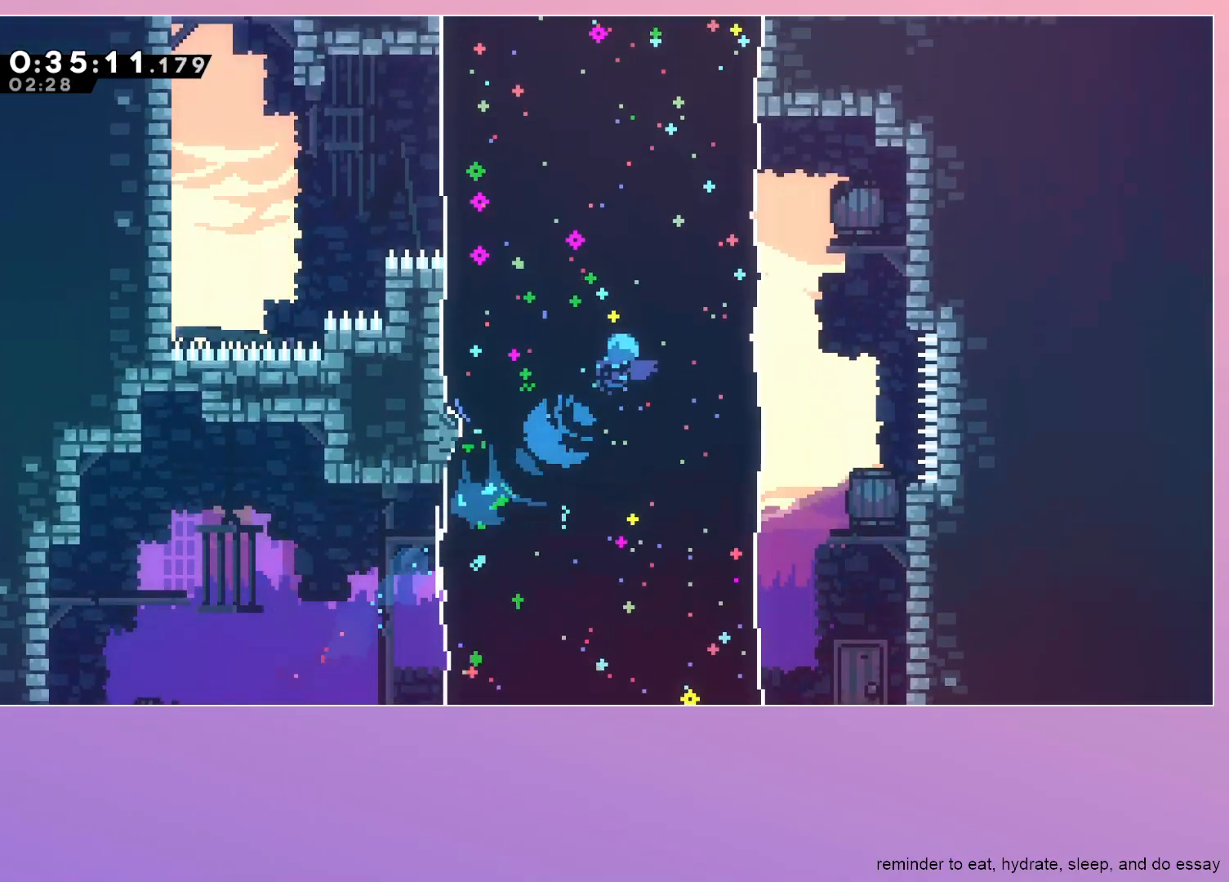
{"keys": ["right"], "events": [[267, "dash", "down"], [450, "up", "up"], [500, "dash", "up"], [500, "left", "up"], [500, "right", "down"]]}